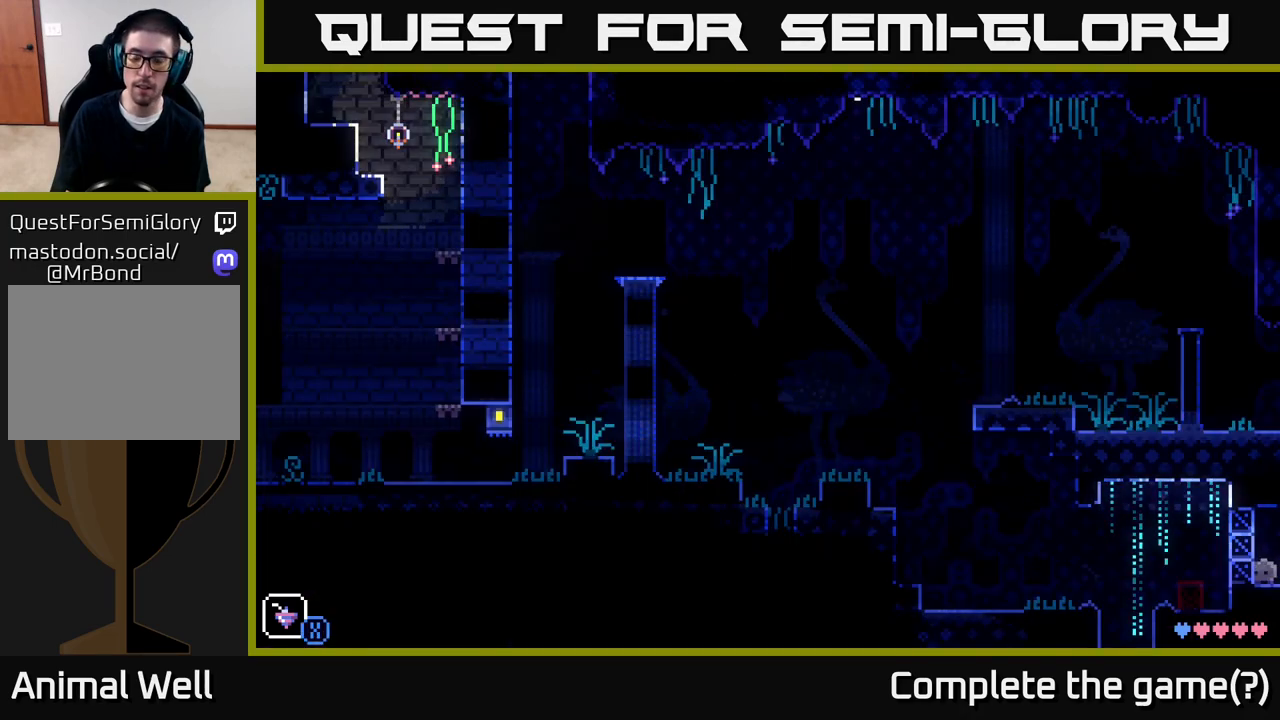
Gameplay with a controller (Xbox layout); each line is a JSON object with the inputs held at the frame after it. "events" lists button and stick changes between this image and that frame as [ms after this image, input, new state], when the widget could be followed in between.
{"buttons": [], "left_stick": "right", "right_stick": "center", "events": [[450, "left_stick", "right"]]}
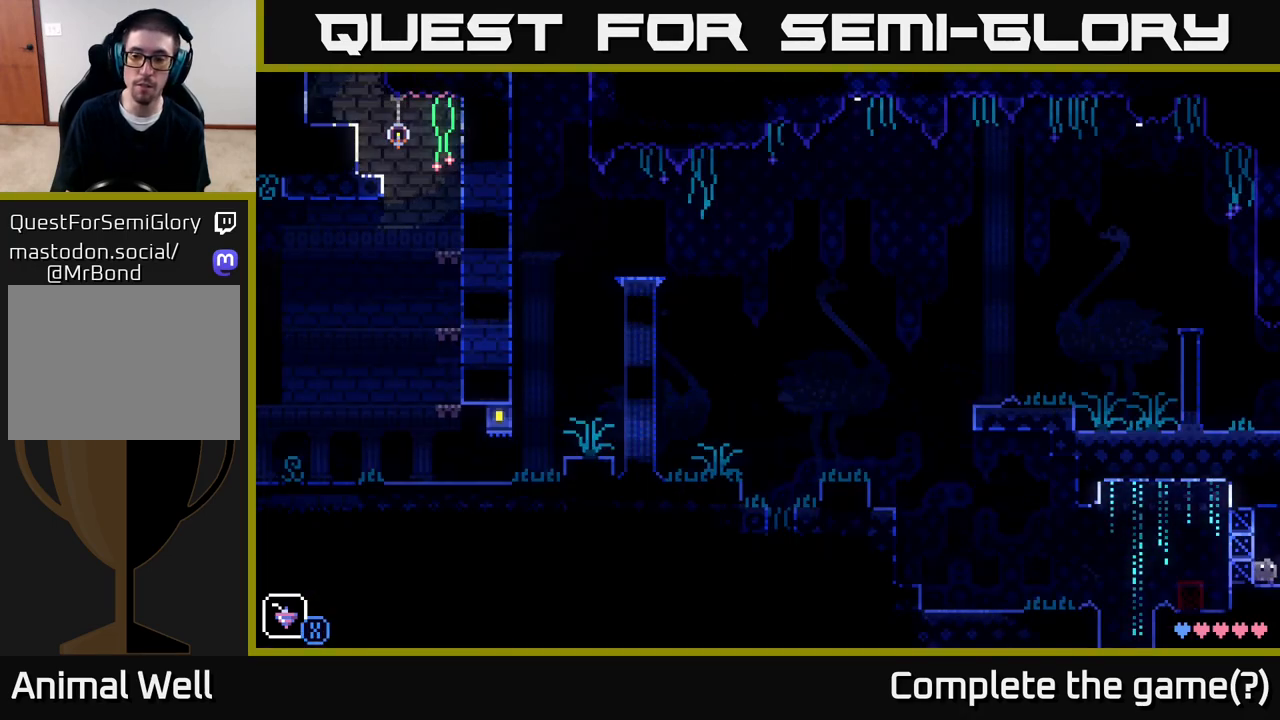
{"buttons": [], "left_stick": "center", "right_stick": "center", "events": [[333, "left_stick", "center"]]}
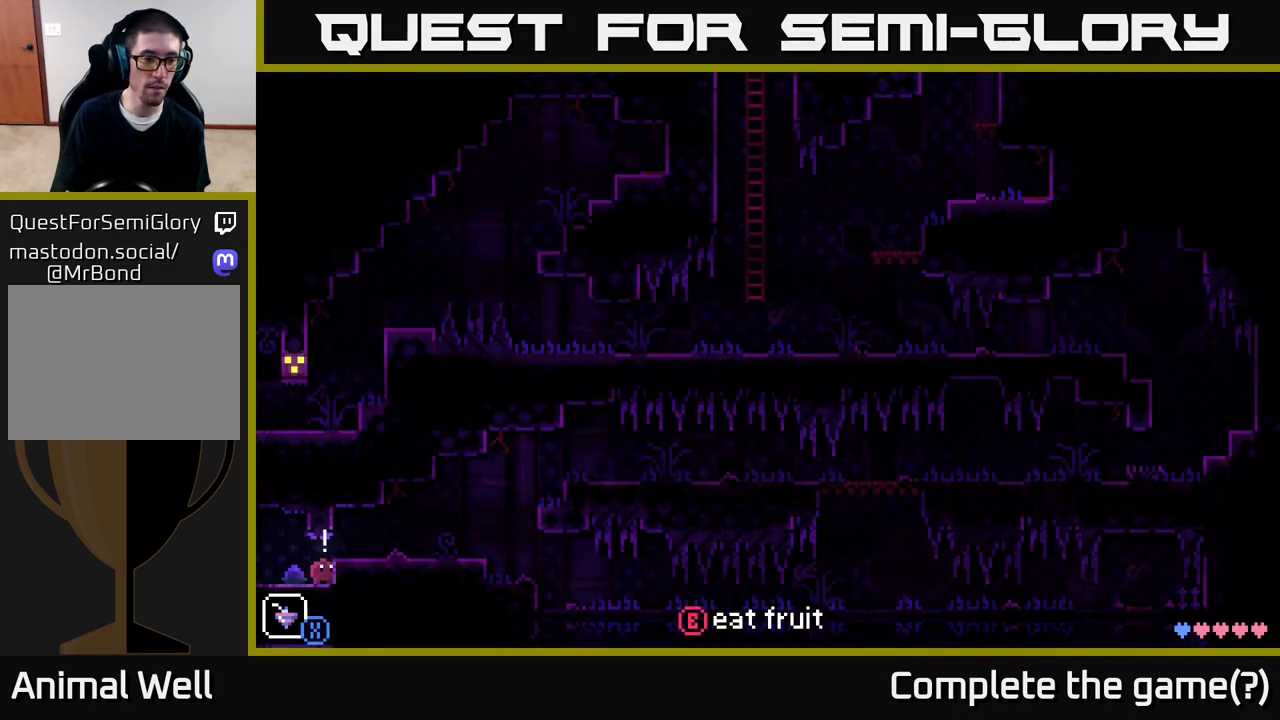
{"buttons": [], "left_stick": "center", "right_stick": "center", "events": [[283, "X", "down"], [450, "X", "up"]]}
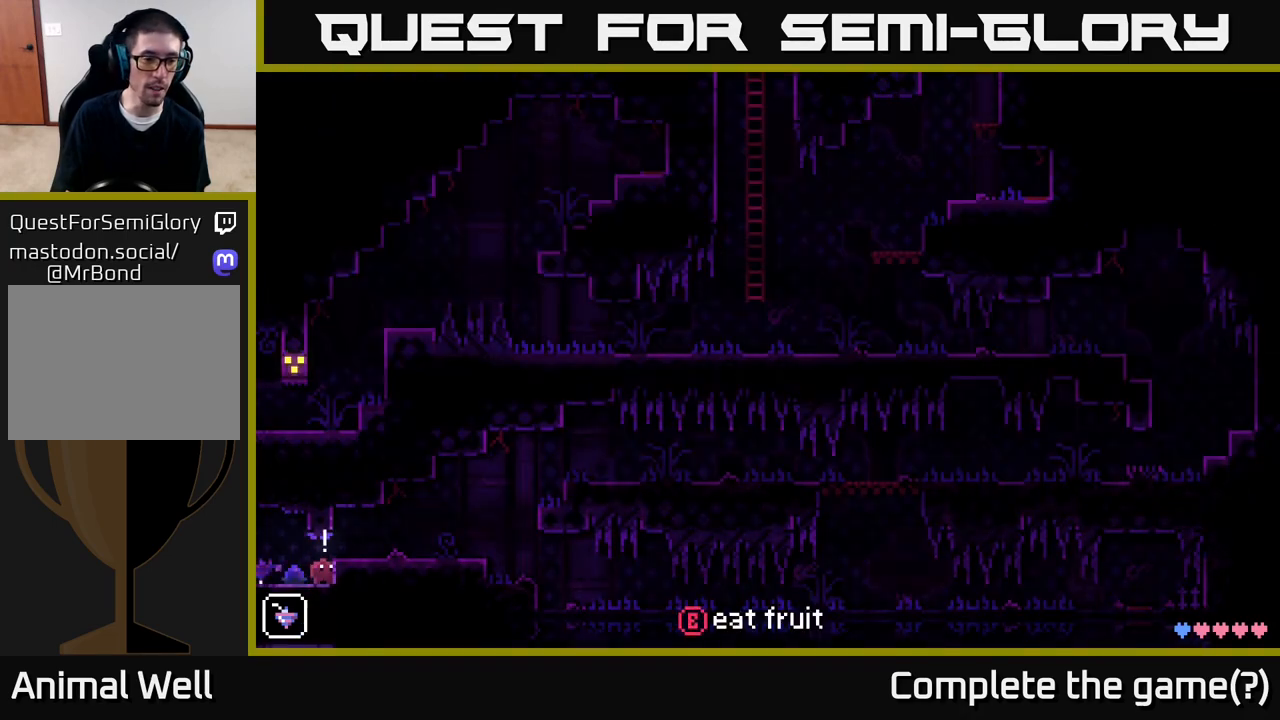
{"buttons": [], "left_stick": "center", "right_stick": "center", "events": [[33, "left_stick", "left"], [200, "left_stick", "center"], [267, "B", "down"], [383, "B", "up"]]}
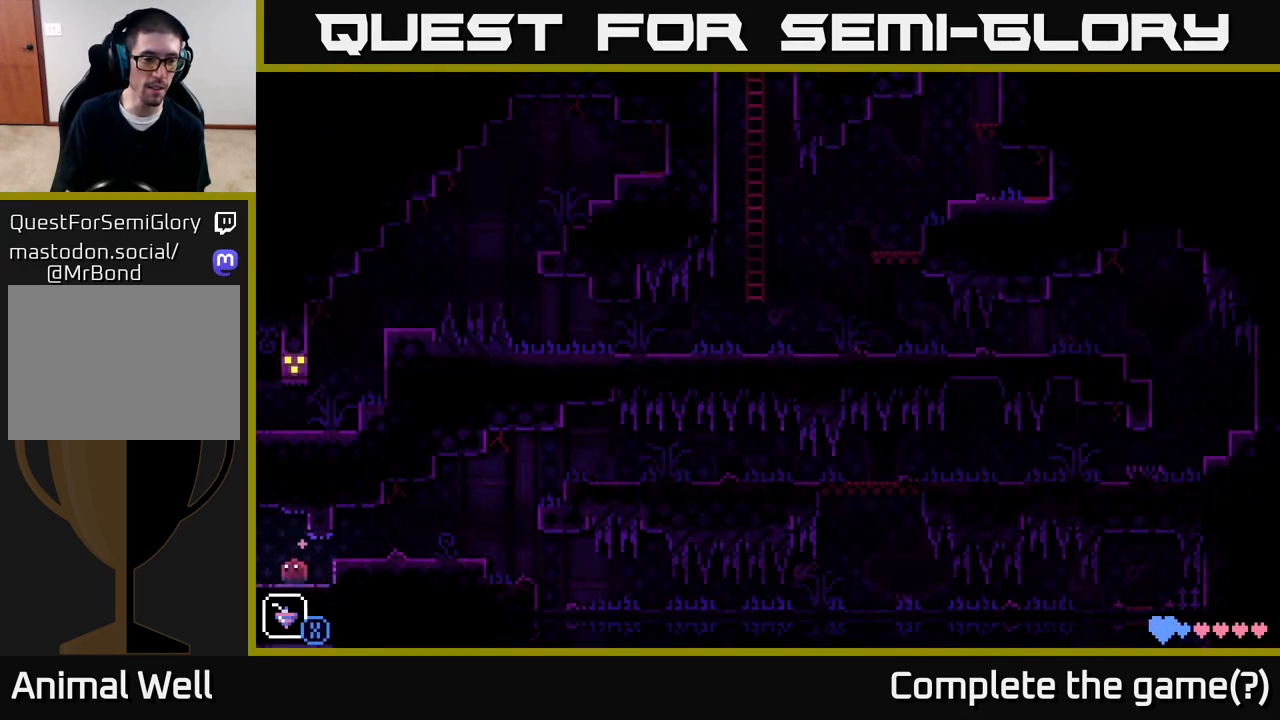
{"buttons": [], "left_stick": "right", "right_stick": "center", "events": [[100, "left_stick", "right"], [350, "A", "down"], [500, "A", "up"]]}
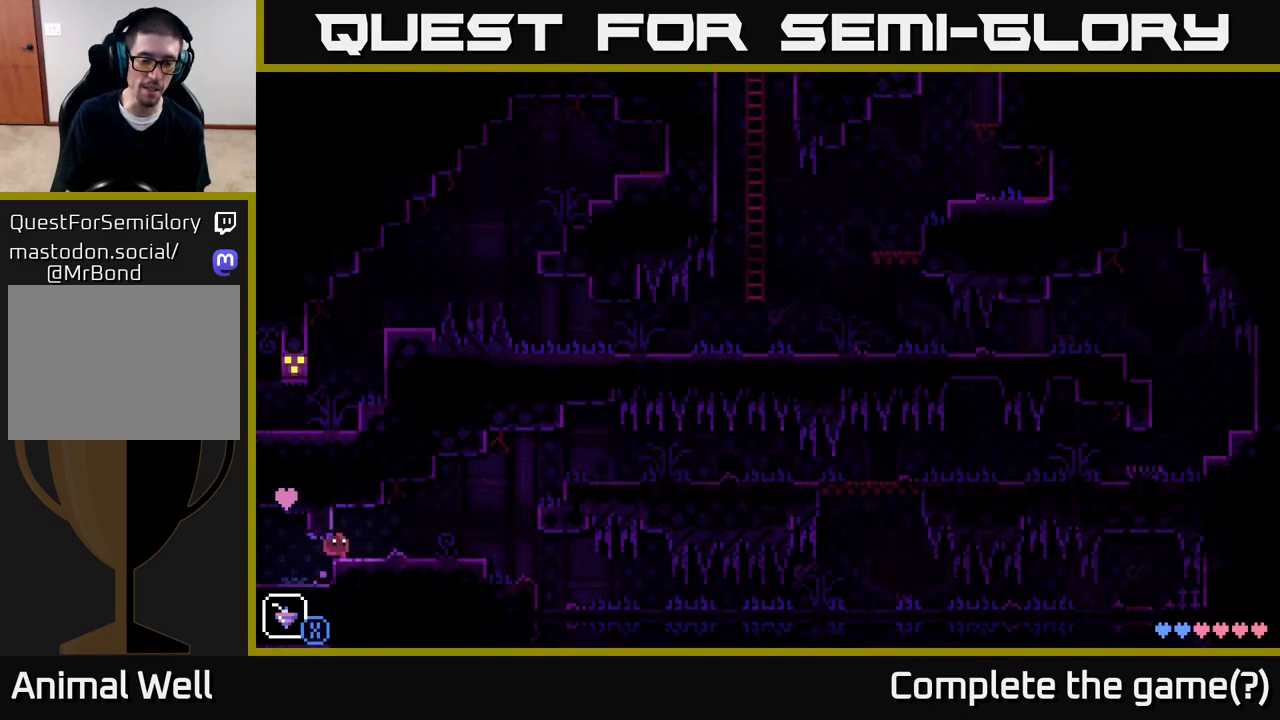
{"buttons": [], "left_stick": "right", "right_stick": "center", "events": [[100, "left_stick", "center"], [250, "left_stick", "right"]]}
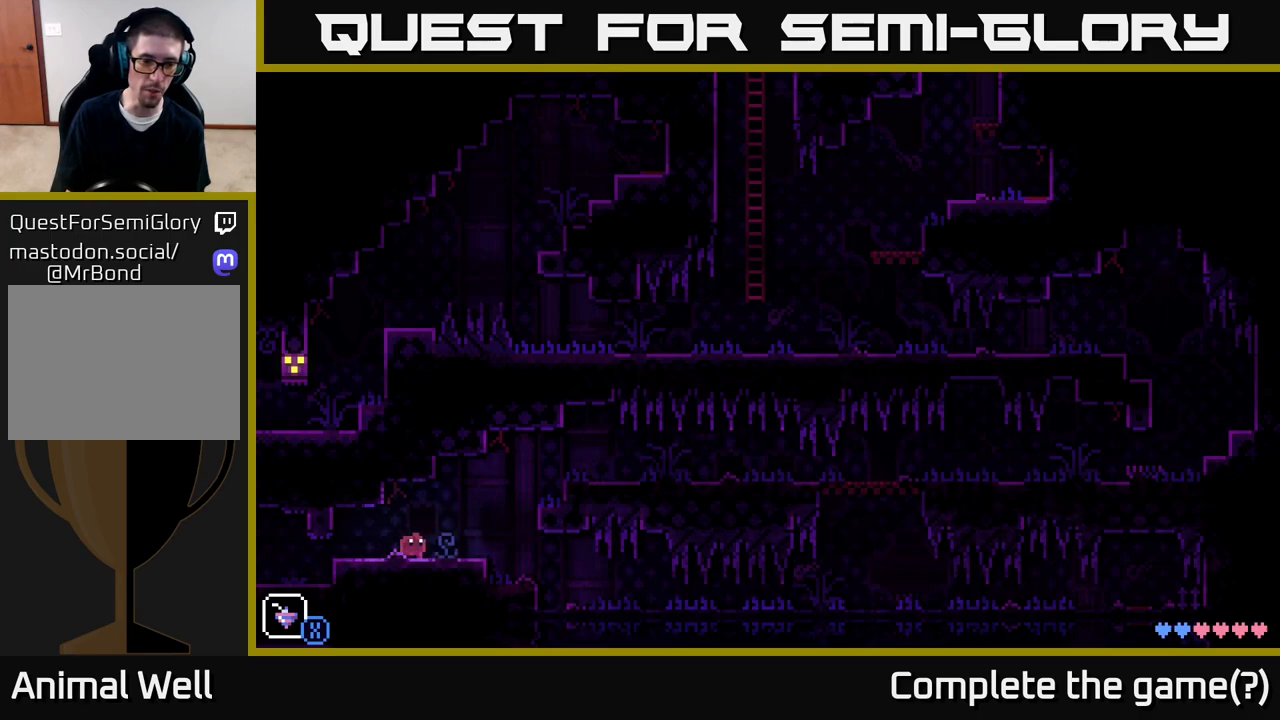
{"buttons": [], "left_stick": "left", "right_stick": "center", "events": [[350, "left_stick", "left"]]}
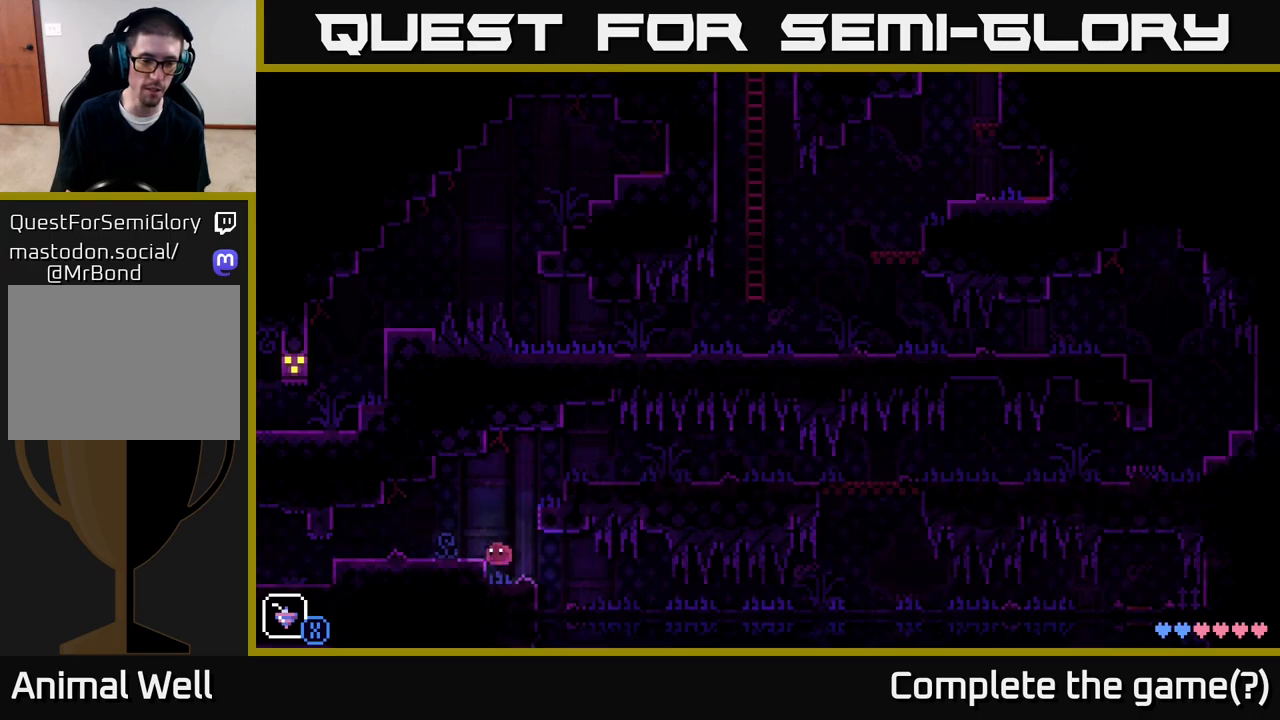
{"buttons": ["A"], "left_stick": "right", "right_stick": "center", "events": [[33, "left_stick", "center"], [300, "left_stick", "right"], [333, "A", "down"]]}
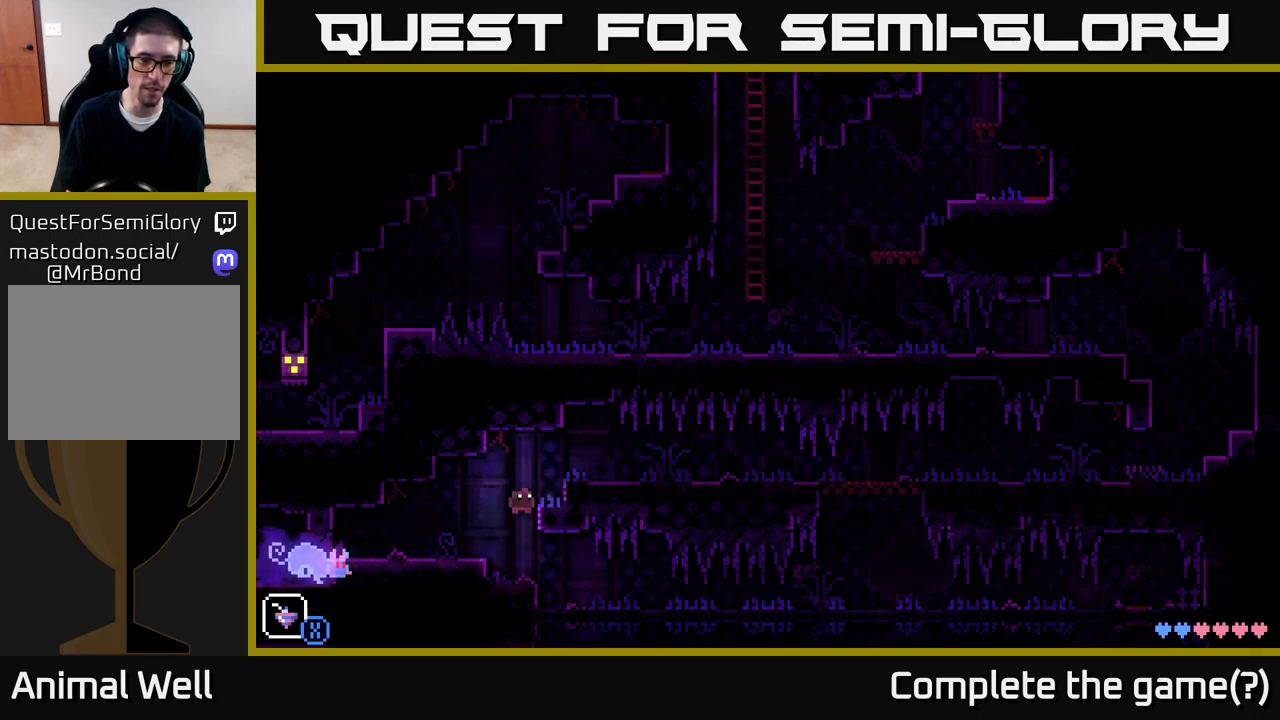
{"buttons": [], "left_stick": "center", "right_stick": "center", "events": [[150, "A", "up"], [333, "left_stick", "center"]]}
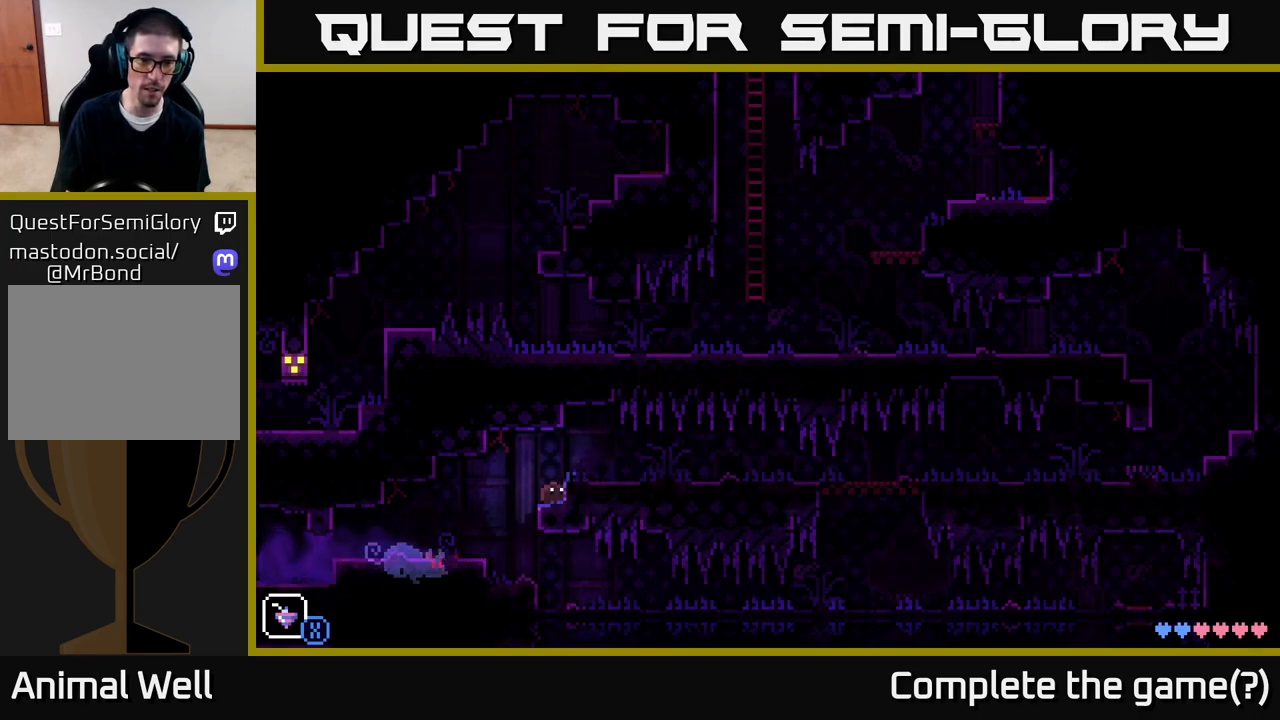
{"buttons": ["X"], "left_stick": "right", "right_stick": "center", "events": [[33, "A", "down"], [83, "left_stick", "right"], [167, "A", "up"], [467, "X", "down"]]}
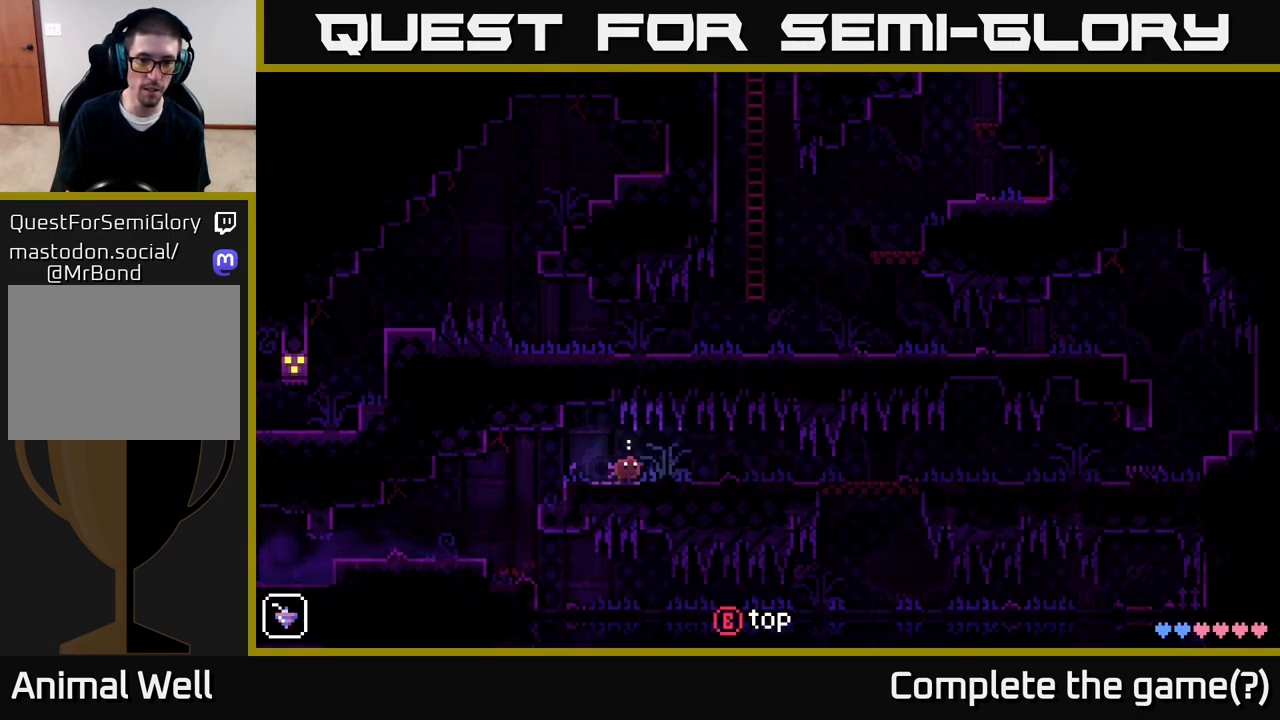
{"buttons": [], "left_stick": "right", "right_stick": "center", "events": [[117, "X", "up"]]}
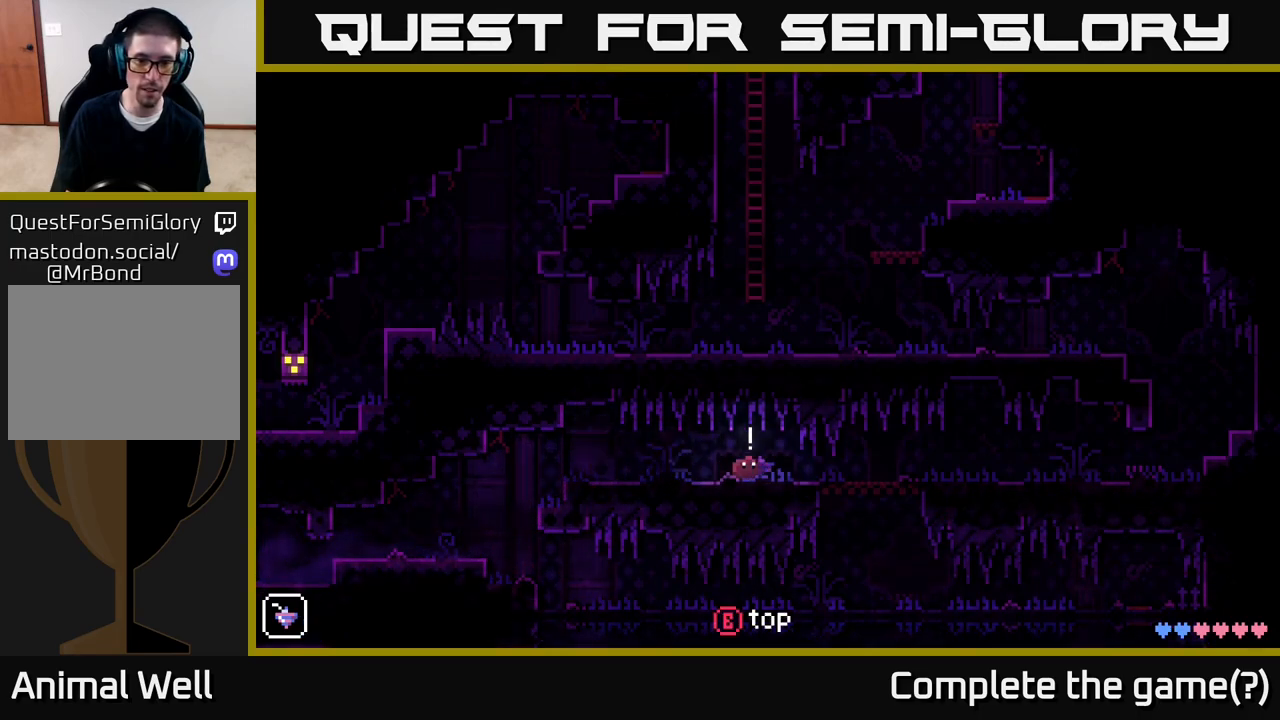
{"buttons": [], "left_stick": "right", "right_stick": "center", "events": []}
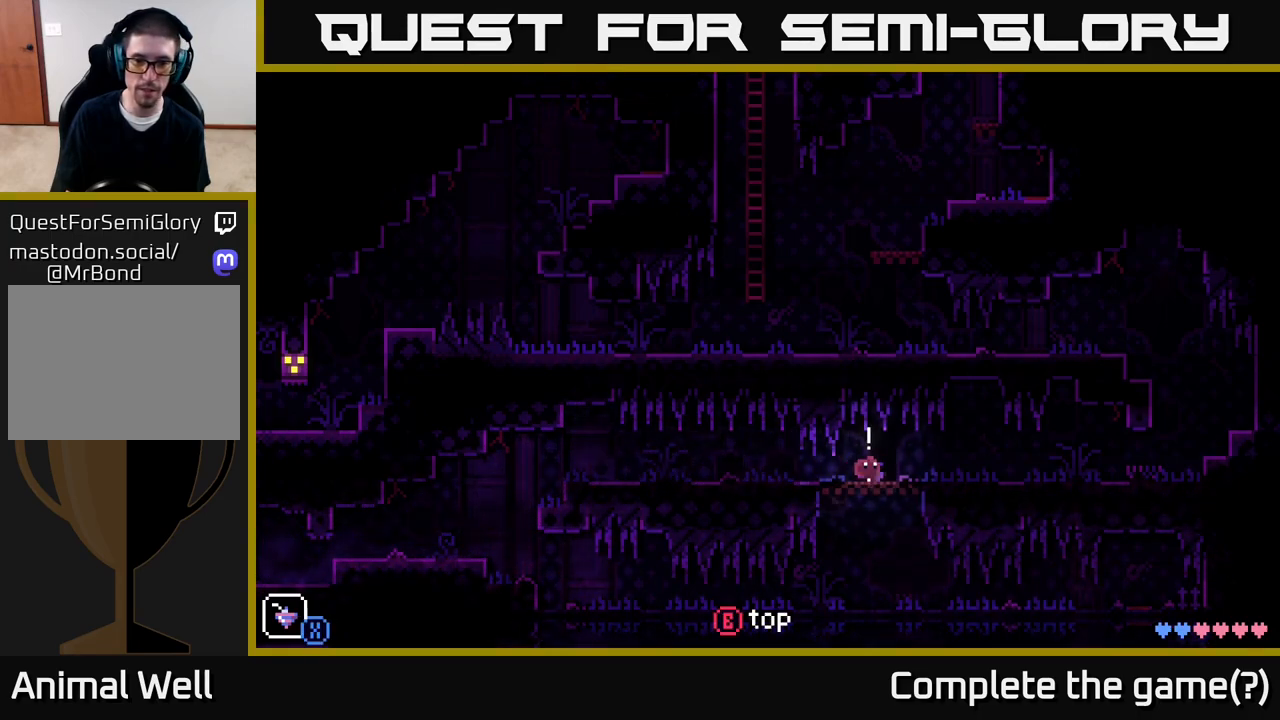
{"buttons": [], "left_stick": "right", "right_stick": "center", "events": []}
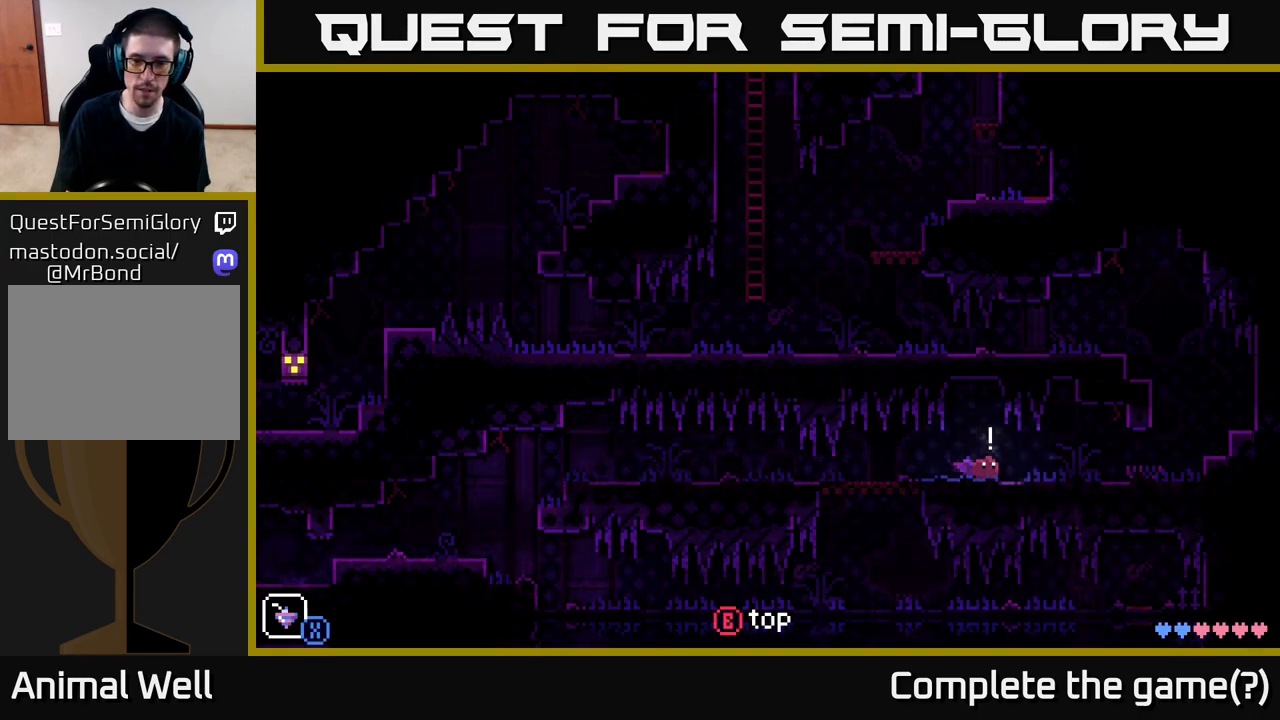
{"buttons": [], "left_stick": "right", "right_stick": "center", "events": []}
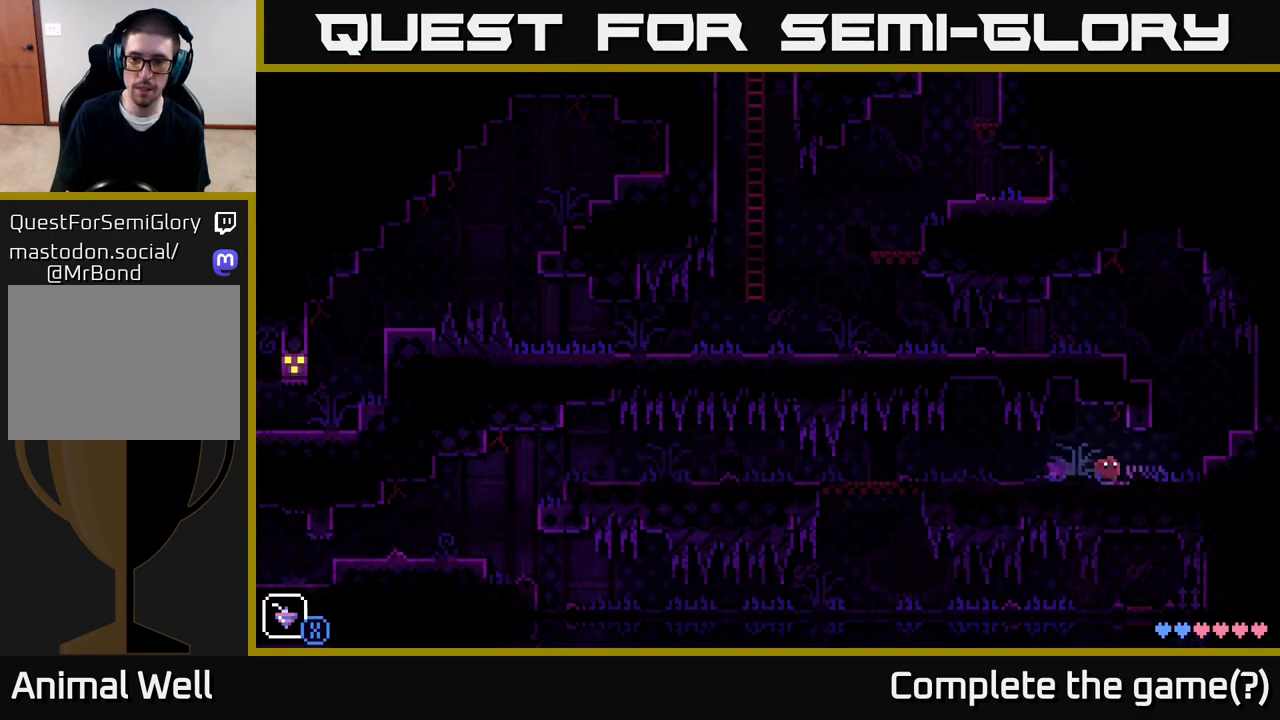
{"buttons": [], "left_stick": "right", "right_stick": "center", "events": [[317, "A", "down"], [383, "A", "up"]]}
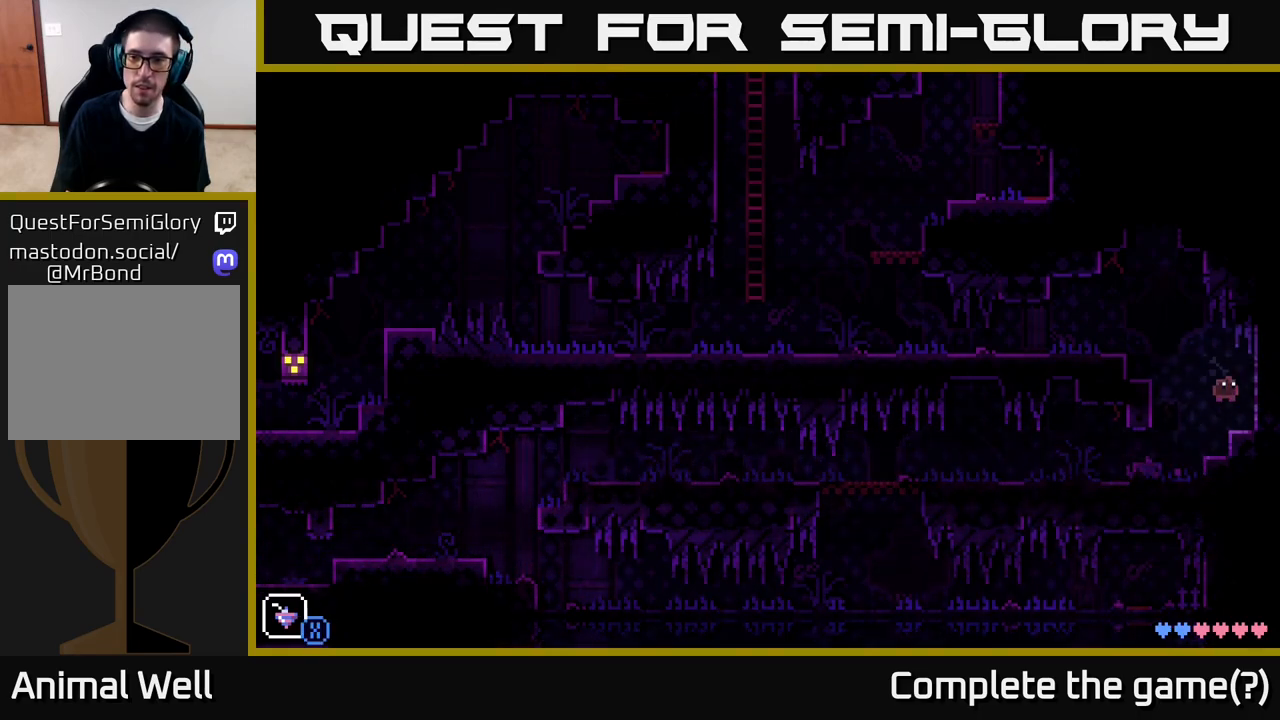
{"buttons": ["A"], "left_stick": "left", "right_stick": "center", "events": [[217, "left_stick", "left"], [417, "A", "down"]]}
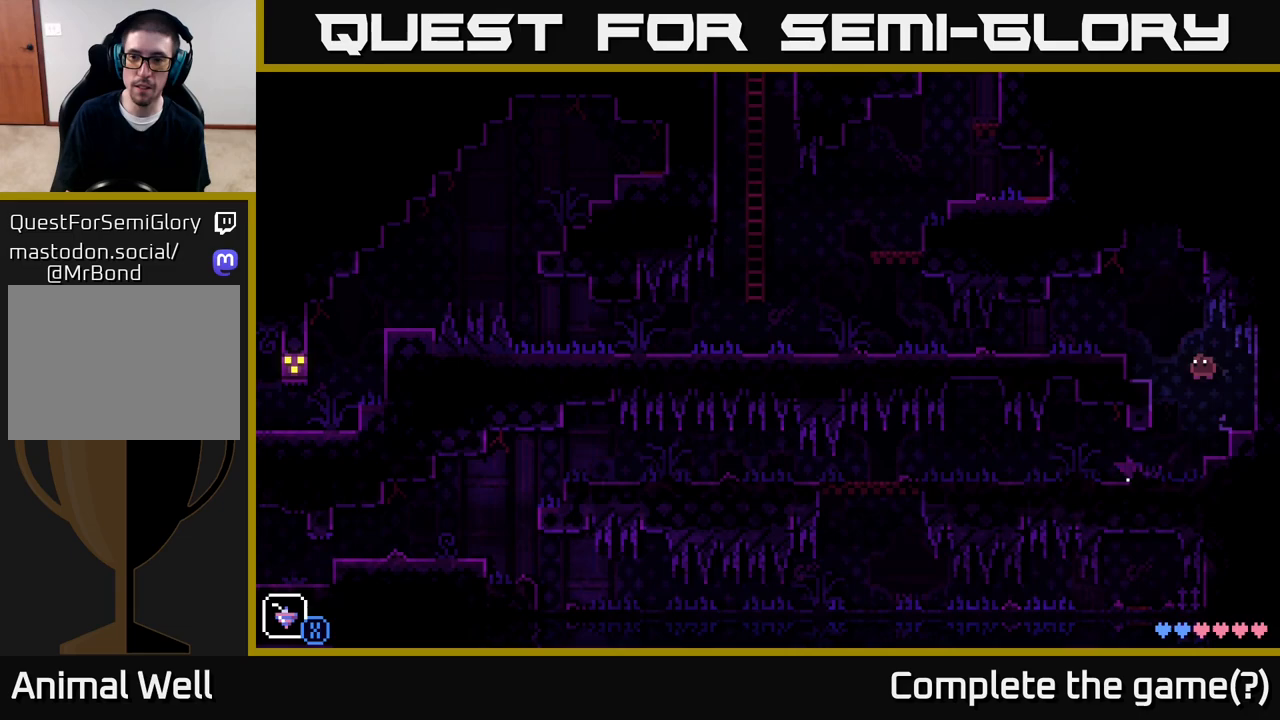
{"buttons": [], "left_stick": "left", "right_stick": "center", "events": [[250, "A", "up"]]}
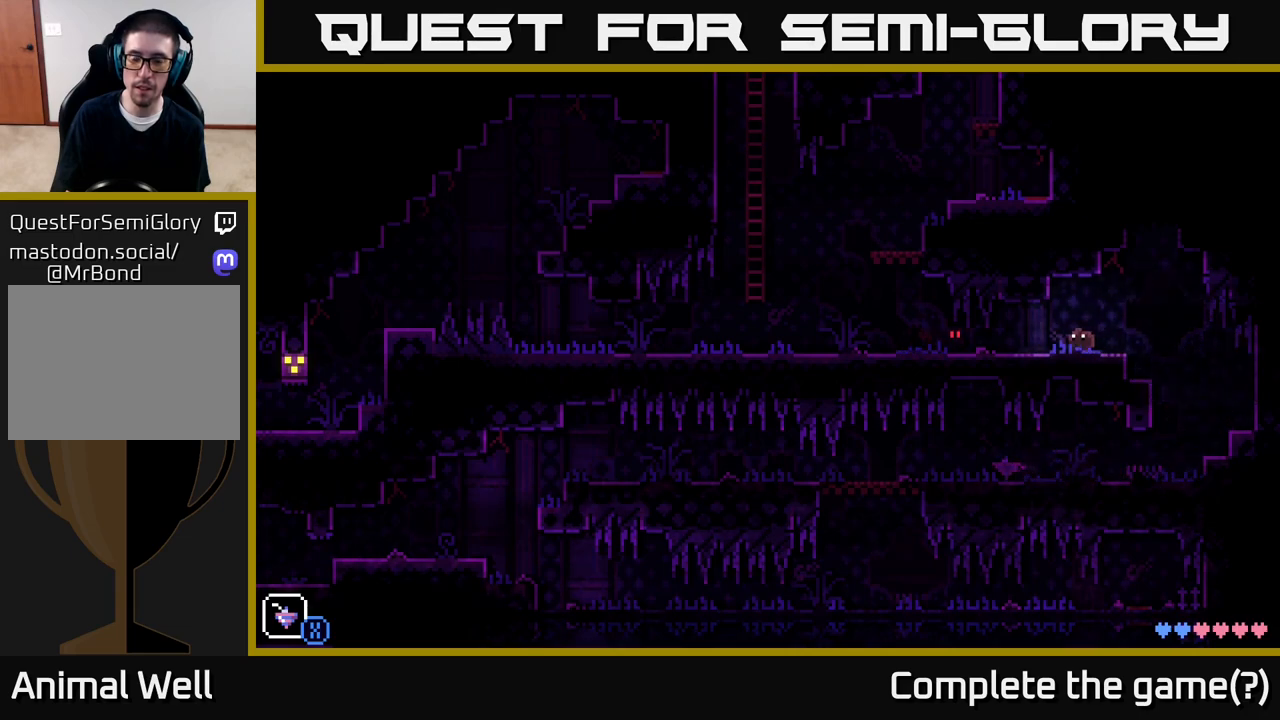
{"buttons": [], "left_stick": "left", "right_stick": "center", "events": []}
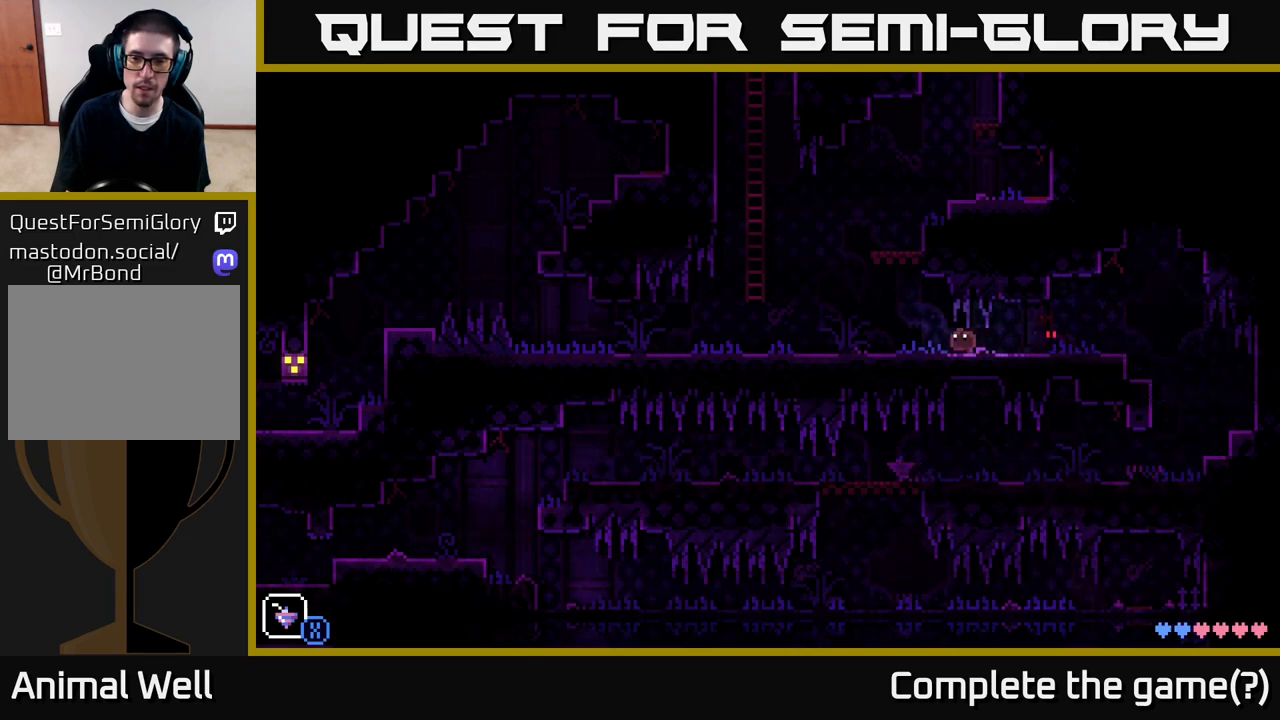
{"buttons": [], "left_stick": "left", "right_stick": "center", "events": []}
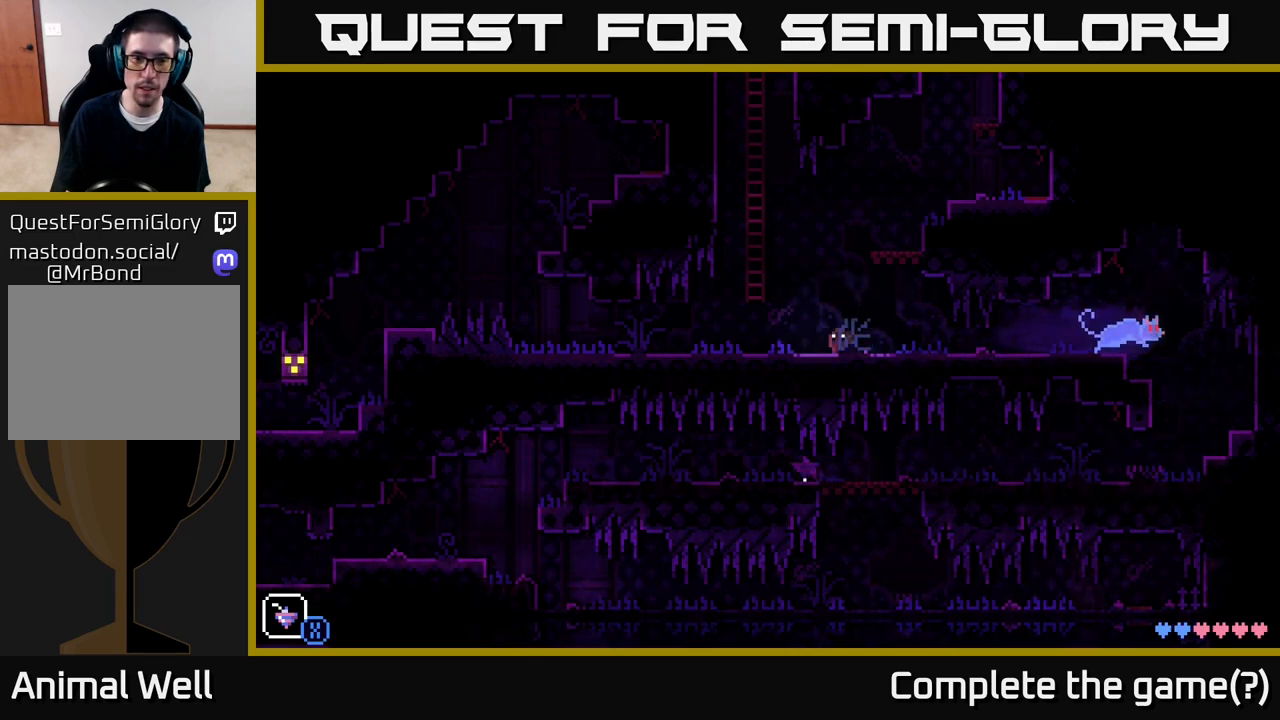
{"buttons": [], "left_stick": "left", "right_stick": "center", "events": [[217, "X", "down"], [433, "X", "up"]]}
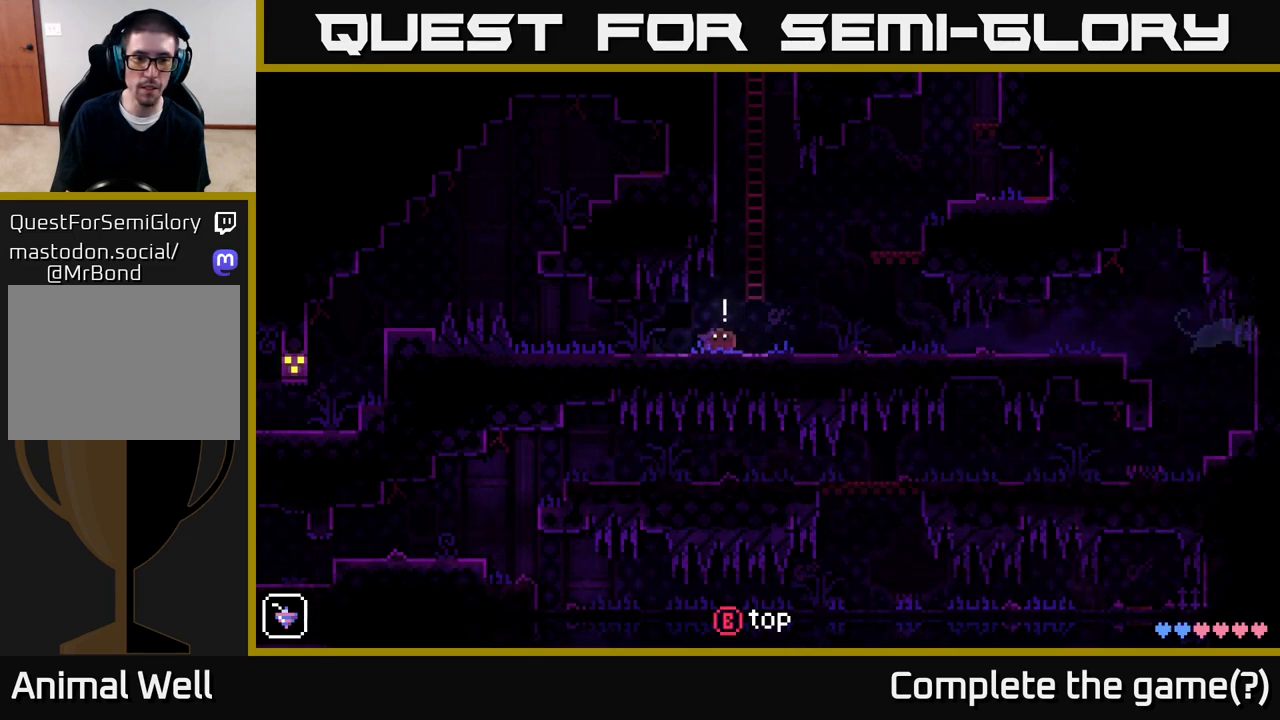
{"buttons": [], "left_stick": "left", "right_stick": "center", "events": []}
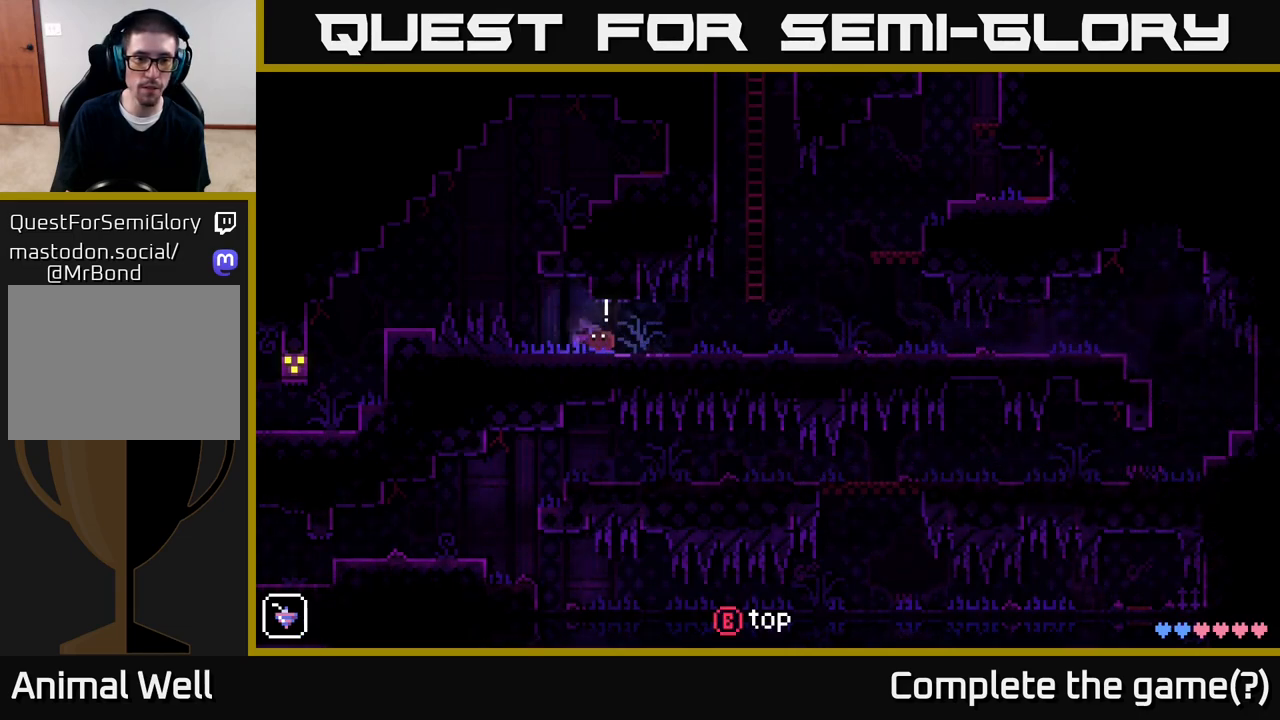
{"buttons": [], "left_stick": "center", "right_stick": "center", "events": [[67, "left_stick", "center"]]}
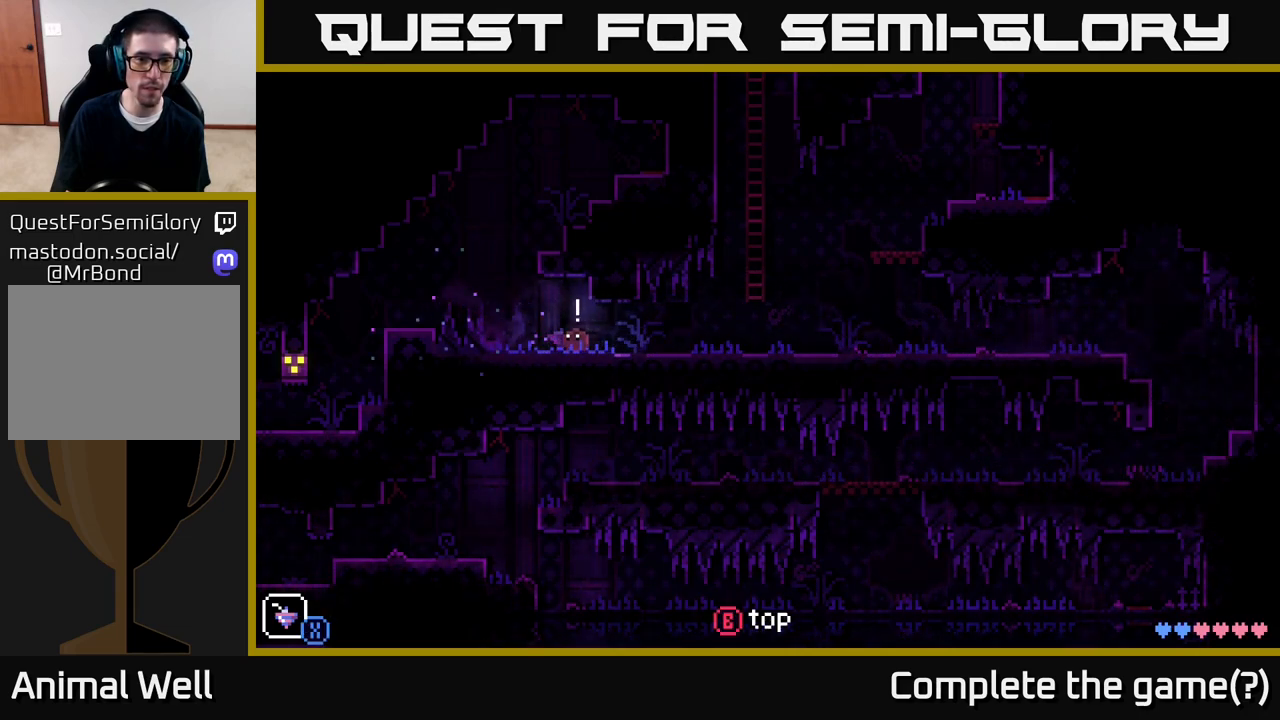
{"buttons": [], "left_stick": "center", "right_stick": "center", "events": [[183, "left_stick", "left"], [300, "X", "down"], [433, "left_stick", "center"], [450, "X", "up"]]}
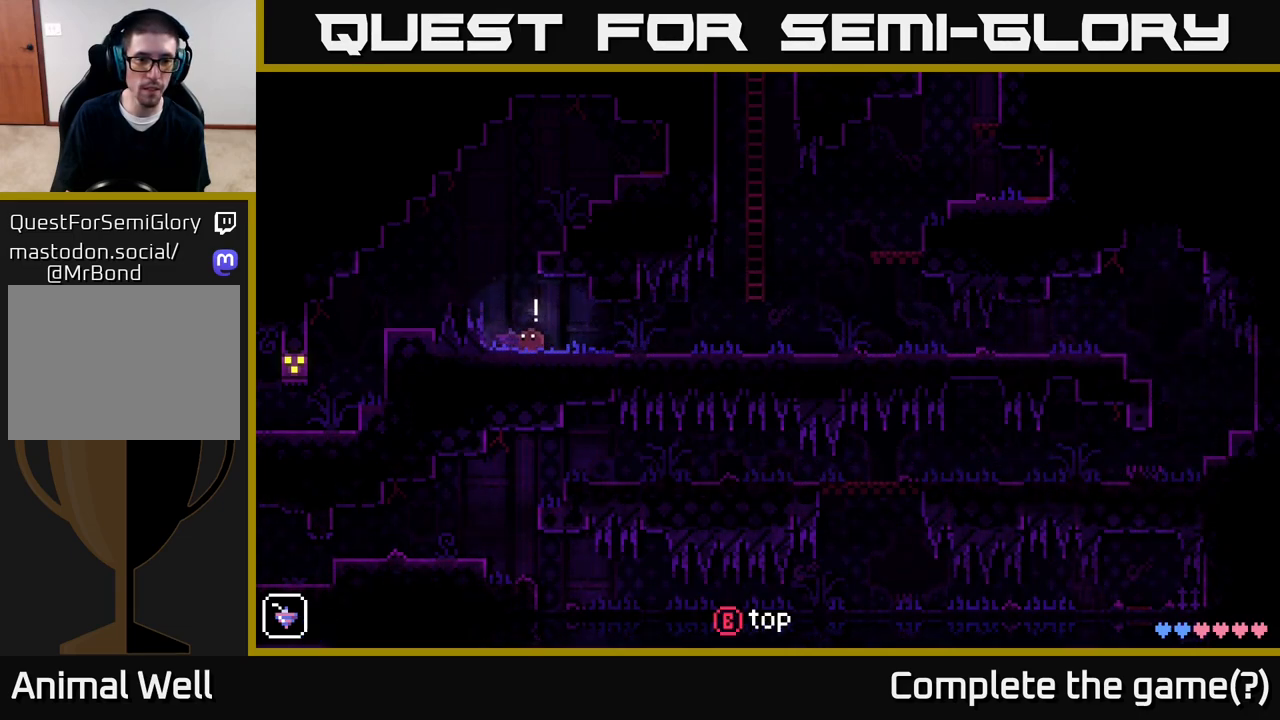
{"buttons": [], "left_stick": "left", "right_stick": "center", "events": [[283, "X", "down"], [450, "X", "up"], [483, "left_stick", "left"]]}
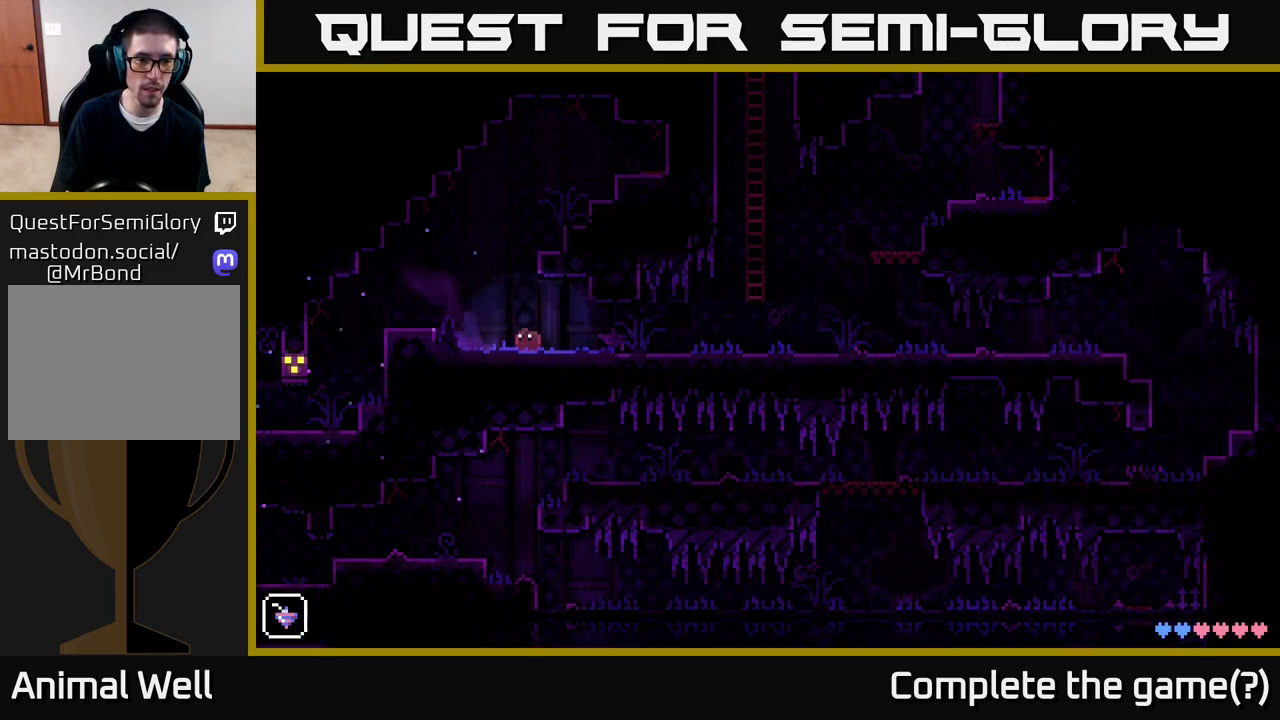
{"buttons": ["X"], "left_stick": "center", "right_stick": "center", "events": [[117, "X", "down"], [167, "left_stick", "center"], [267, "X", "up"], [417, "X", "down"]]}
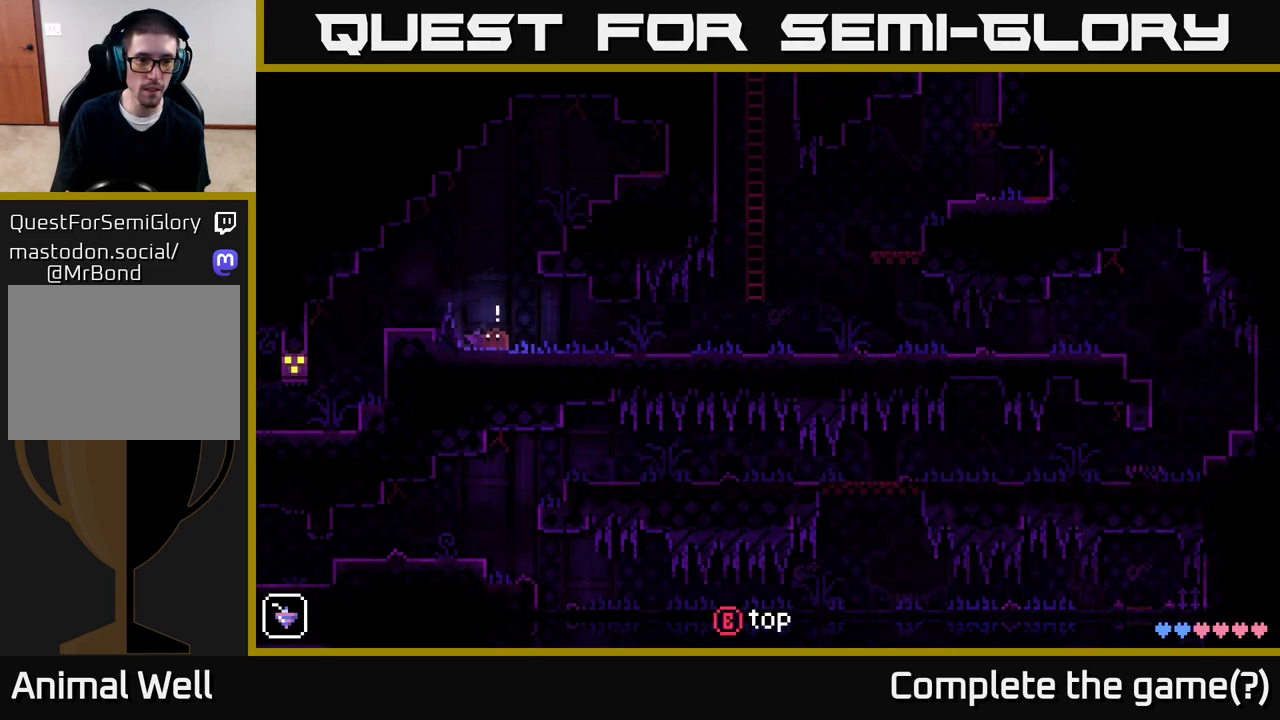
{"buttons": [], "left_stick": "left", "right_stick": "center", "events": [[50, "X", "up"], [300, "left_stick", "left"], [317, "A", "down"], [483, "A", "up"]]}
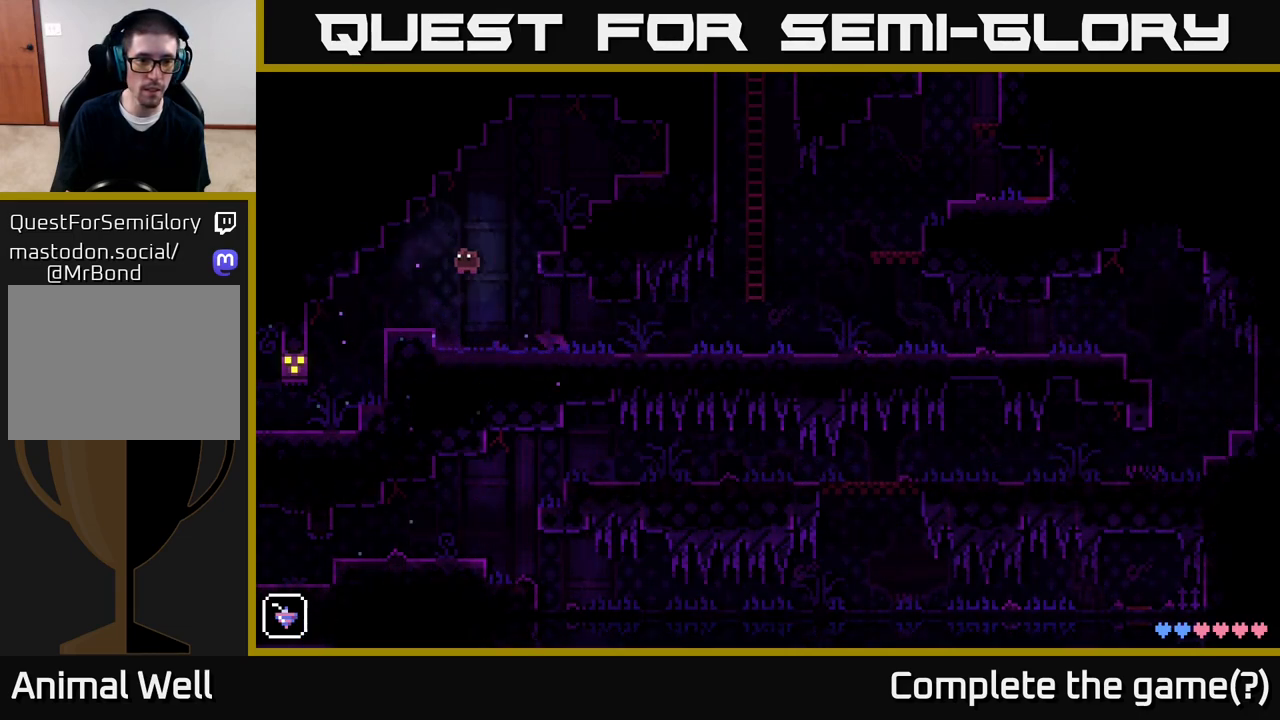
{"buttons": [], "left_stick": "left", "right_stick": "center", "events": []}
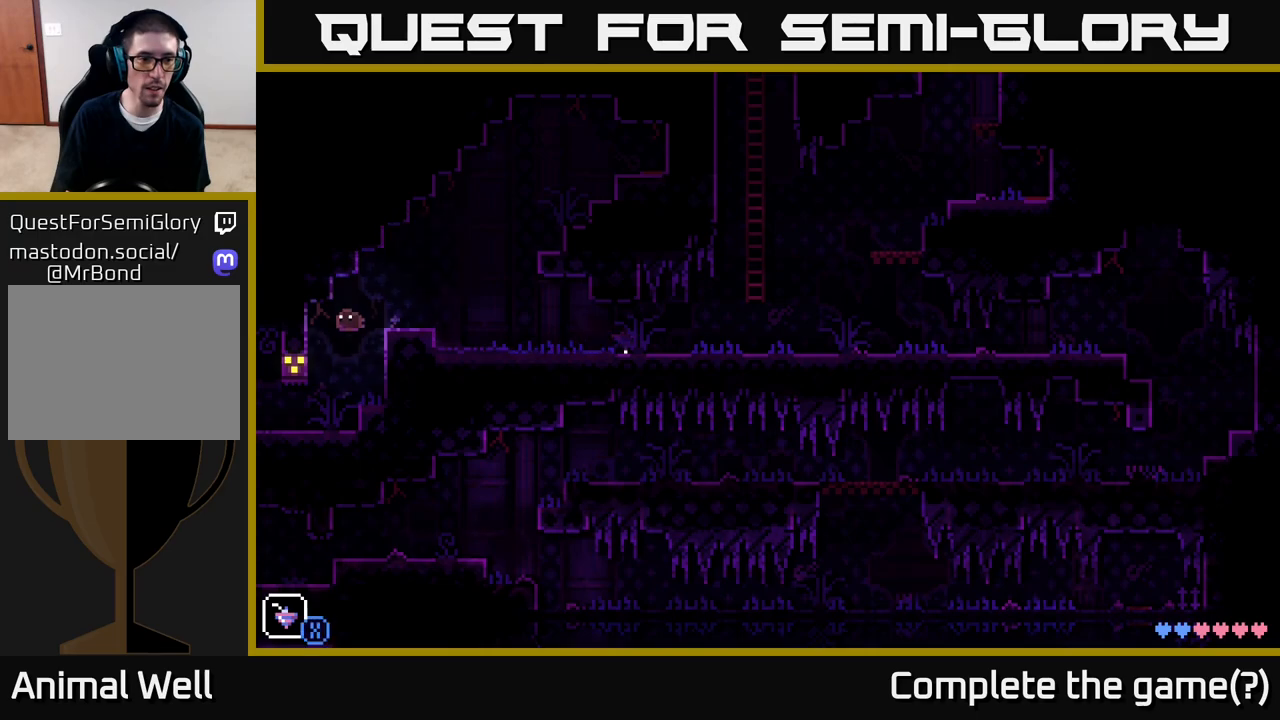
{"buttons": [], "left_stick": "left", "right_stick": "center", "events": []}
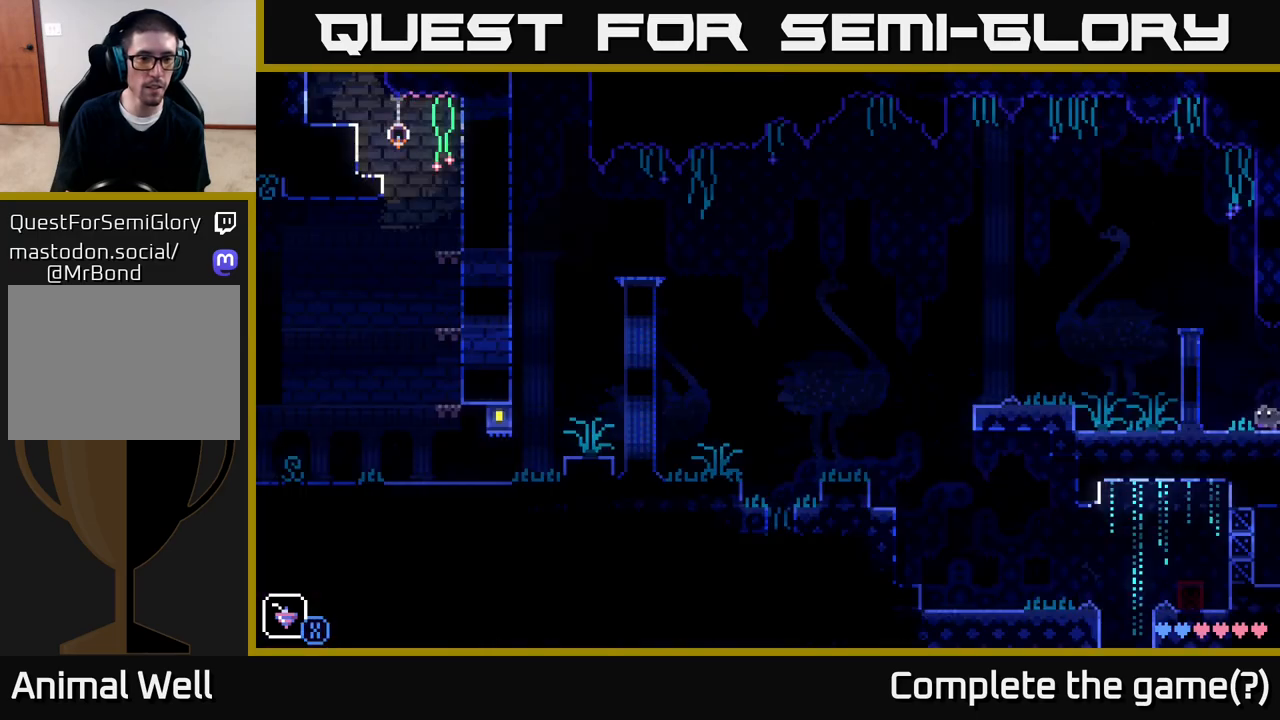
{"buttons": ["SELECT"], "left_stick": "center", "right_stick": "center", "events": [[167, "left_stick", "center"], [400, "SELECT", "down"]]}
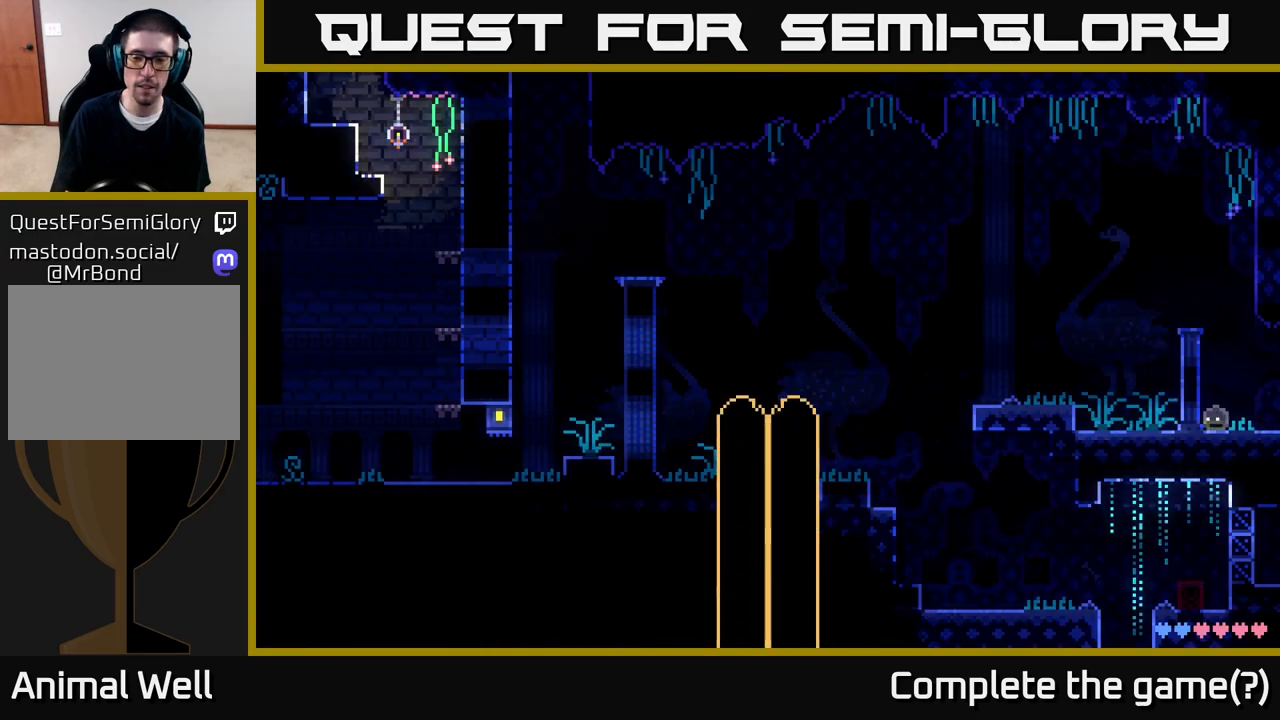
{"buttons": [], "left_stick": "center", "right_stick": "center", "events": [[17, "SELECT", "up"]]}